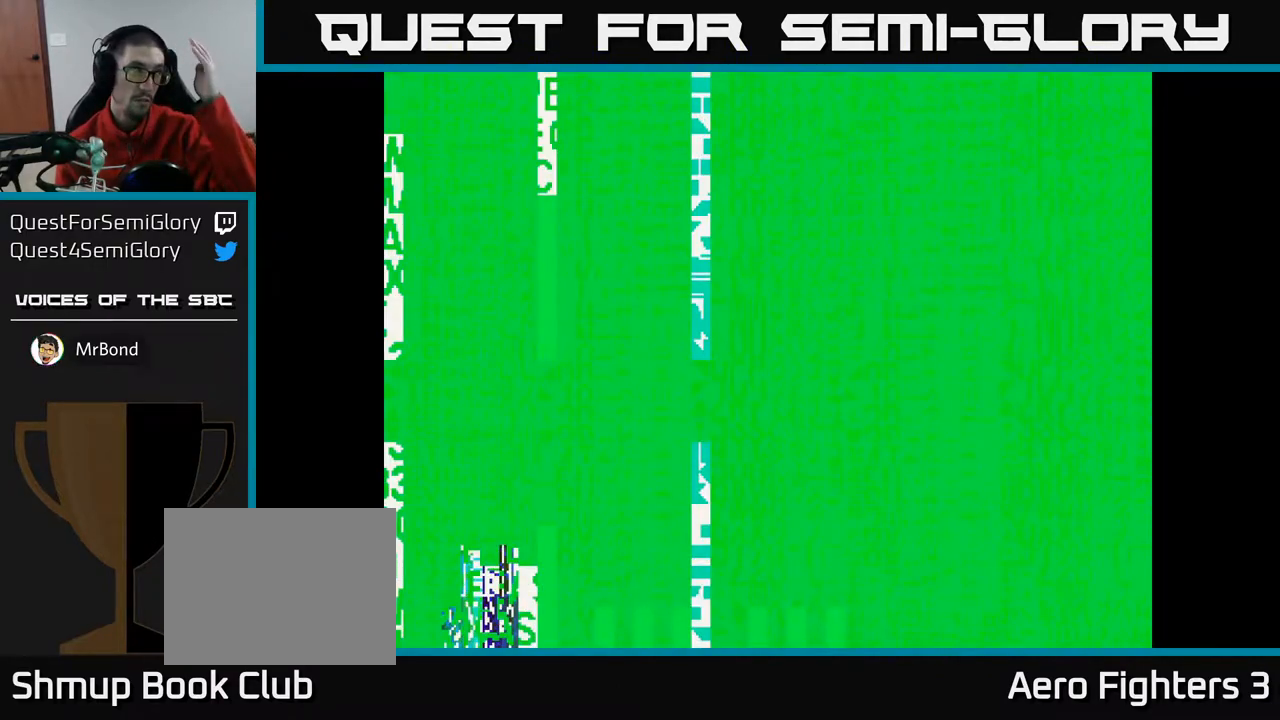
Gameplay with a controller (Xbox layout); each line is a JSON object with the inputs held at the frame after it. "events" lists button and stick changes between this image and that frame as [ms after this image, input, new state], when the widget could be followed in between.
{"buttons": [], "left_stick": "center", "right_stick": "center", "events": []}
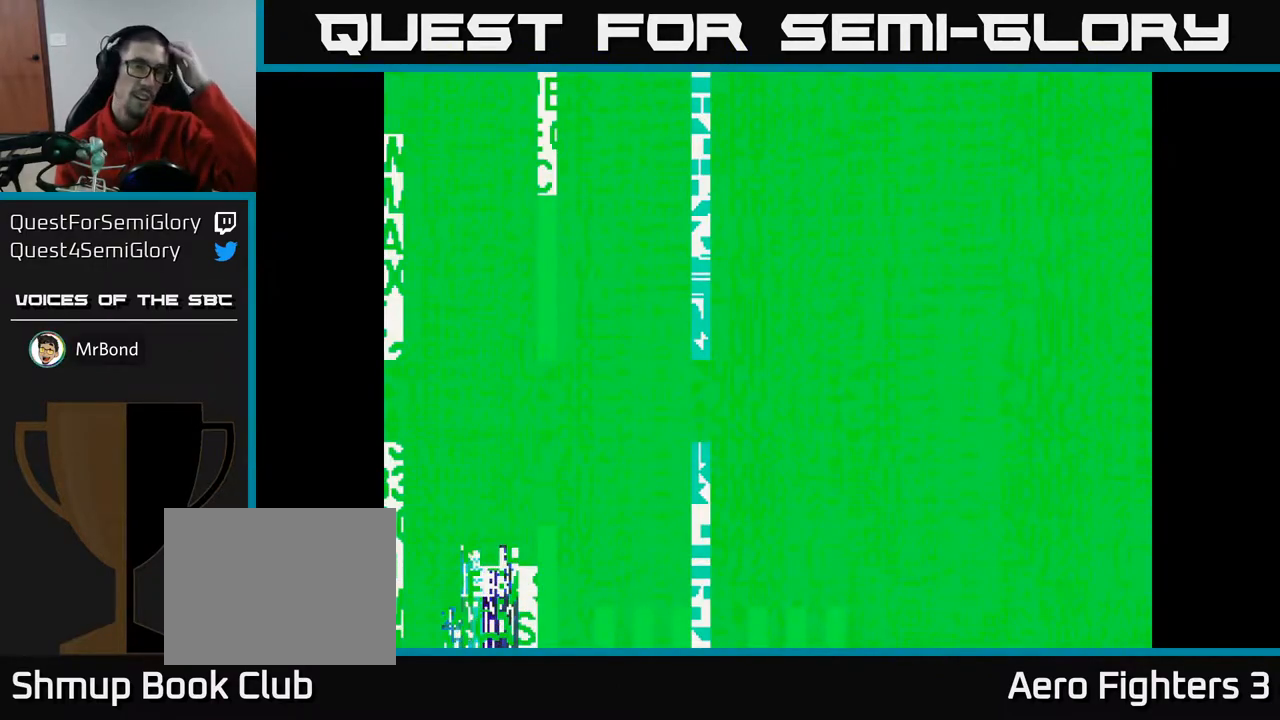
{"buttons": [], "left_stick": "center", "right_stick": "center", "events": []}
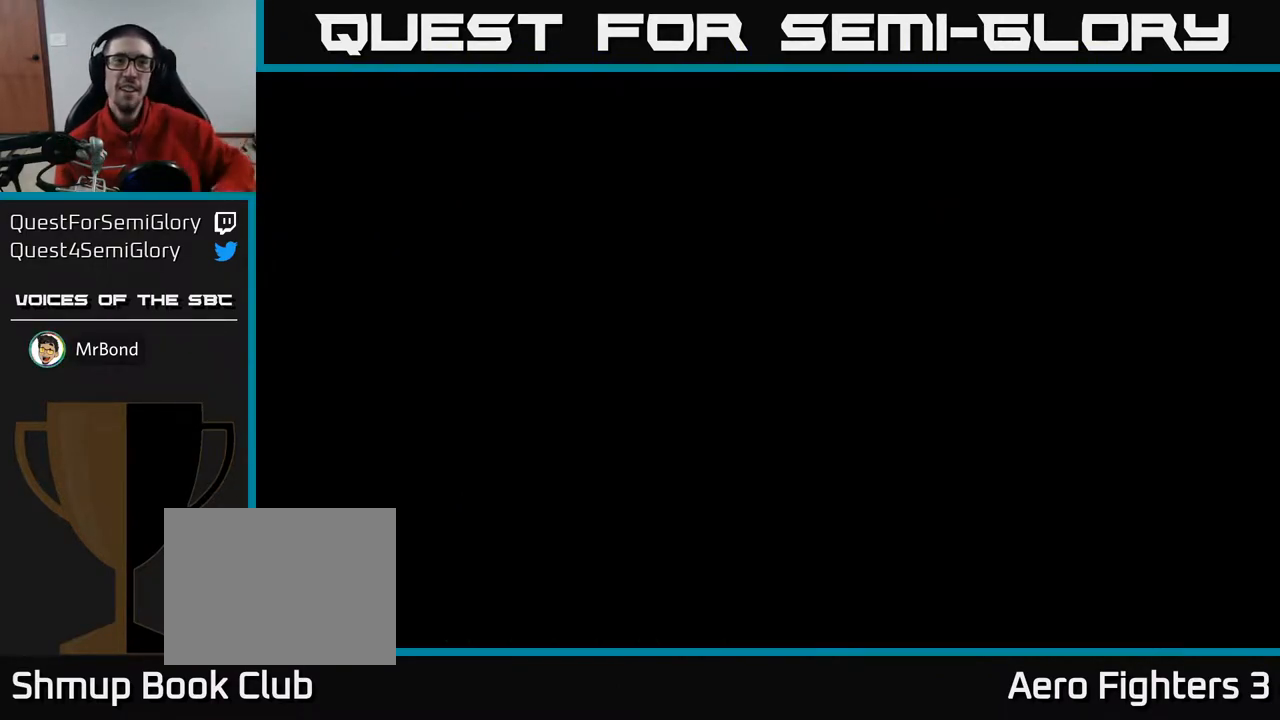
{"buttons": [], "left_stick": "center", "right_stick": "center", "events": []}
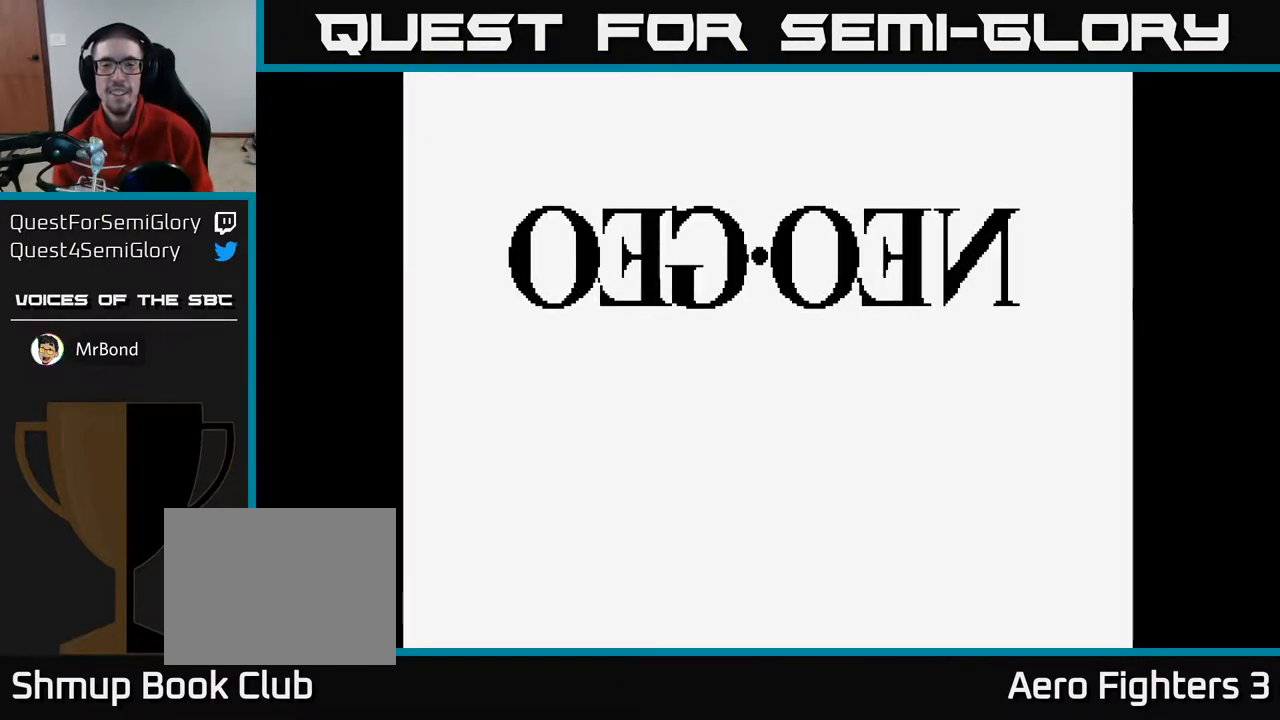
{"buttons": [], "left_stick": "center", "right_stick": "center", "events": [[250, "SELECT", "down"], [367, "SELECT", "up"]]}
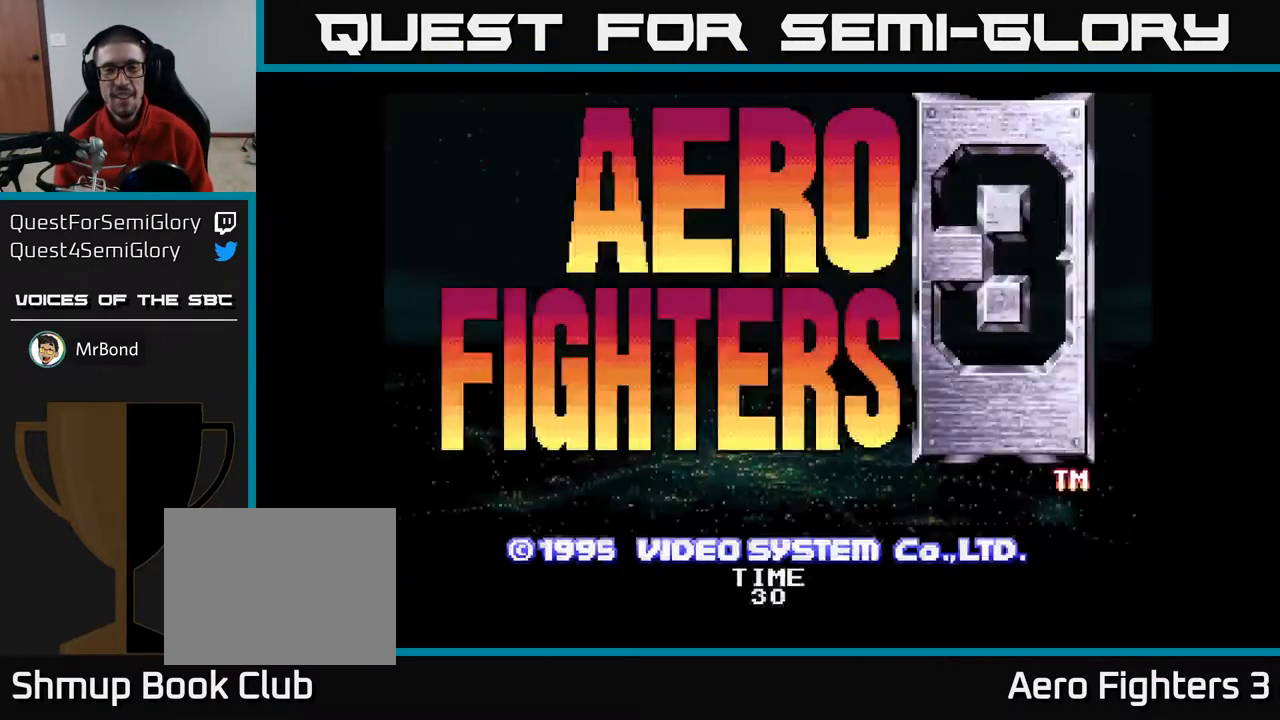
{"buttons": [], "left_stick": "center", "right_stick": "center", "events": [[117, "START", "down"], [233, "START", "up"]]}
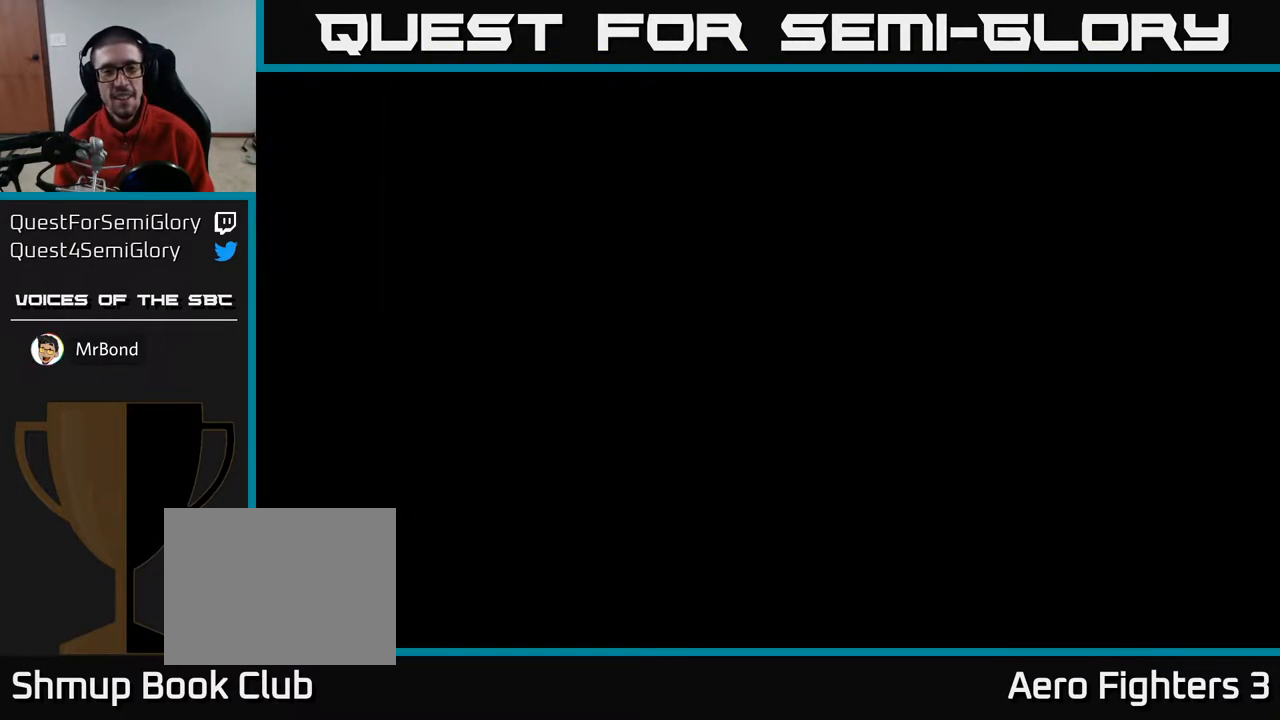
{"buttons": [], "left_stick": "center", "right_stick": "center", "events": []}
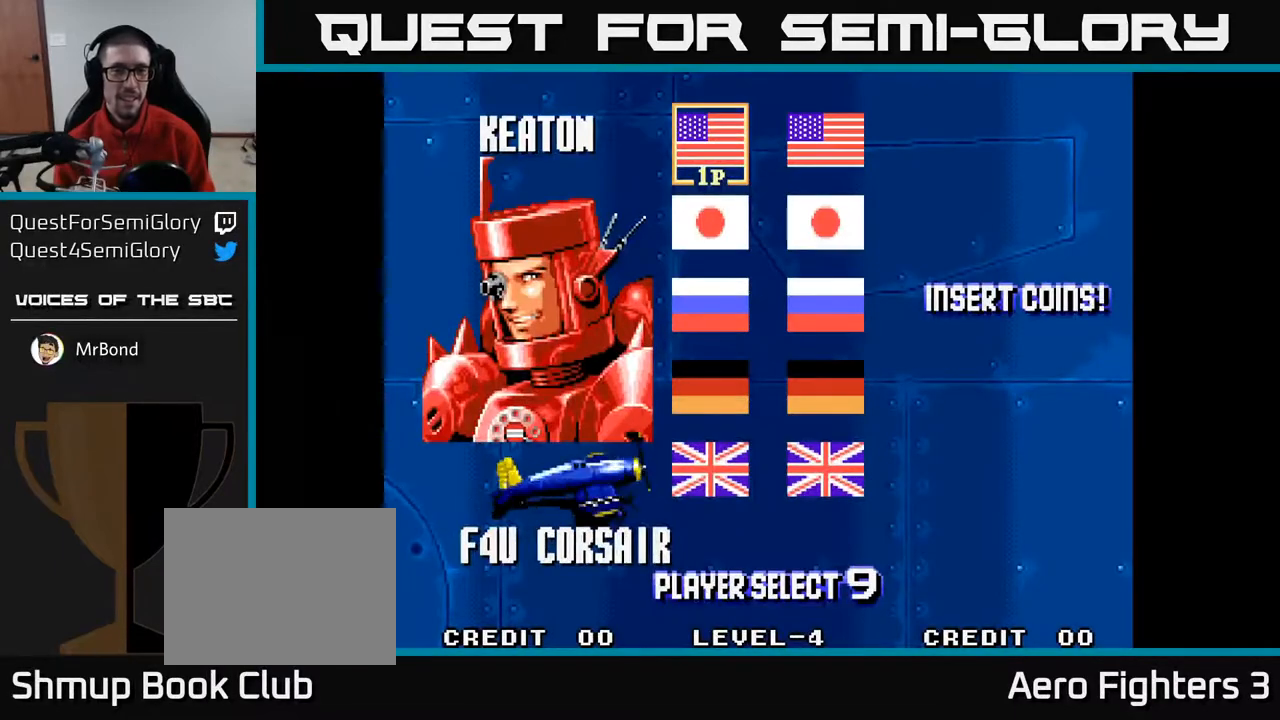
{"buttons": [], "left_stick": "center", "right_stick": "center", "events": [[150, "DPAD_RIGHT", "down"], [233, "DPAD_RIGHT", "up"], [267, "A", "down"], [350, "A", "up"]]}
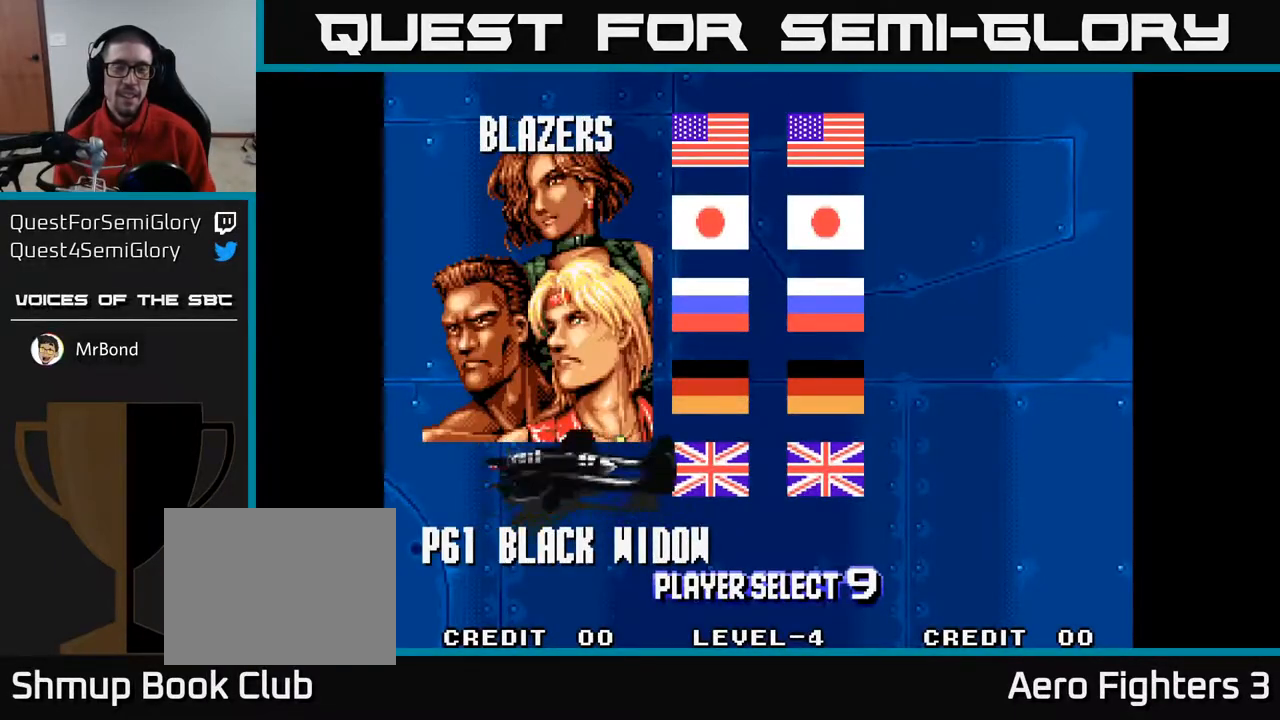
{"buttons": ["A"], "left_stick": "center", "right_stick": "center", "events": [[267, "A", "down"]]}
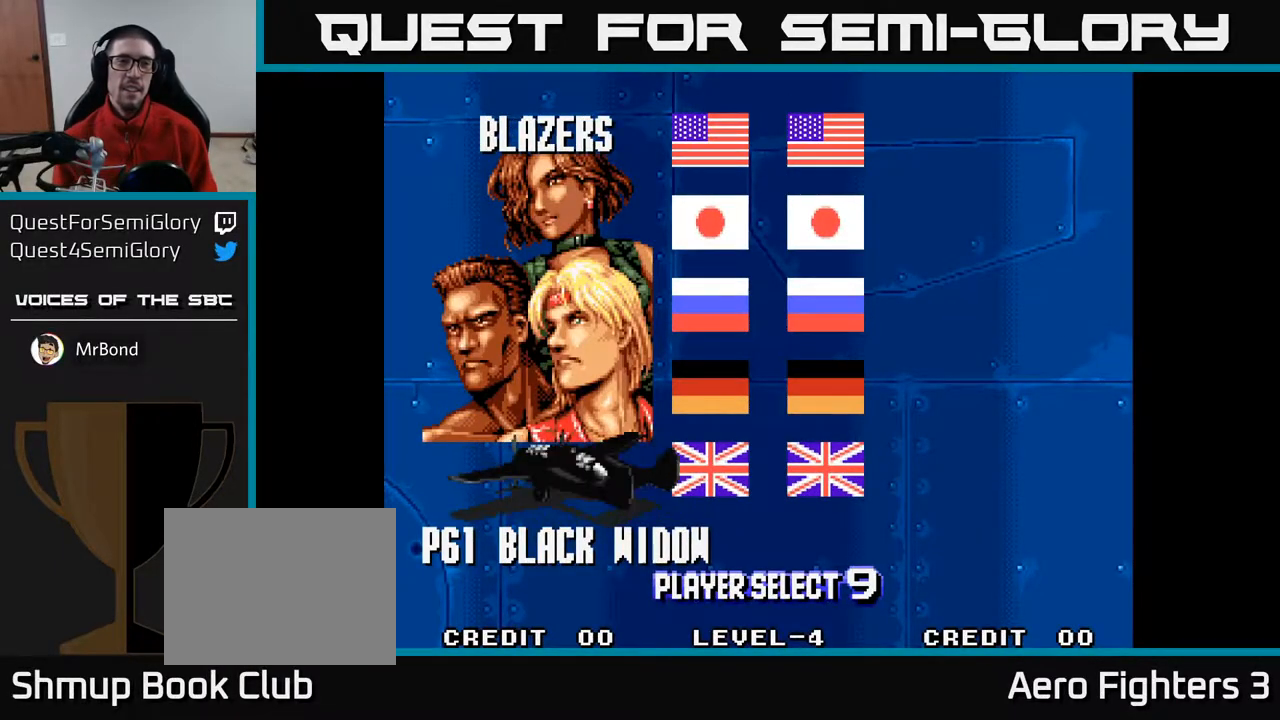
{"buttons": [], "left_stick": "center", "right_stick": "center", "events": [[450, "A", "up"]]}
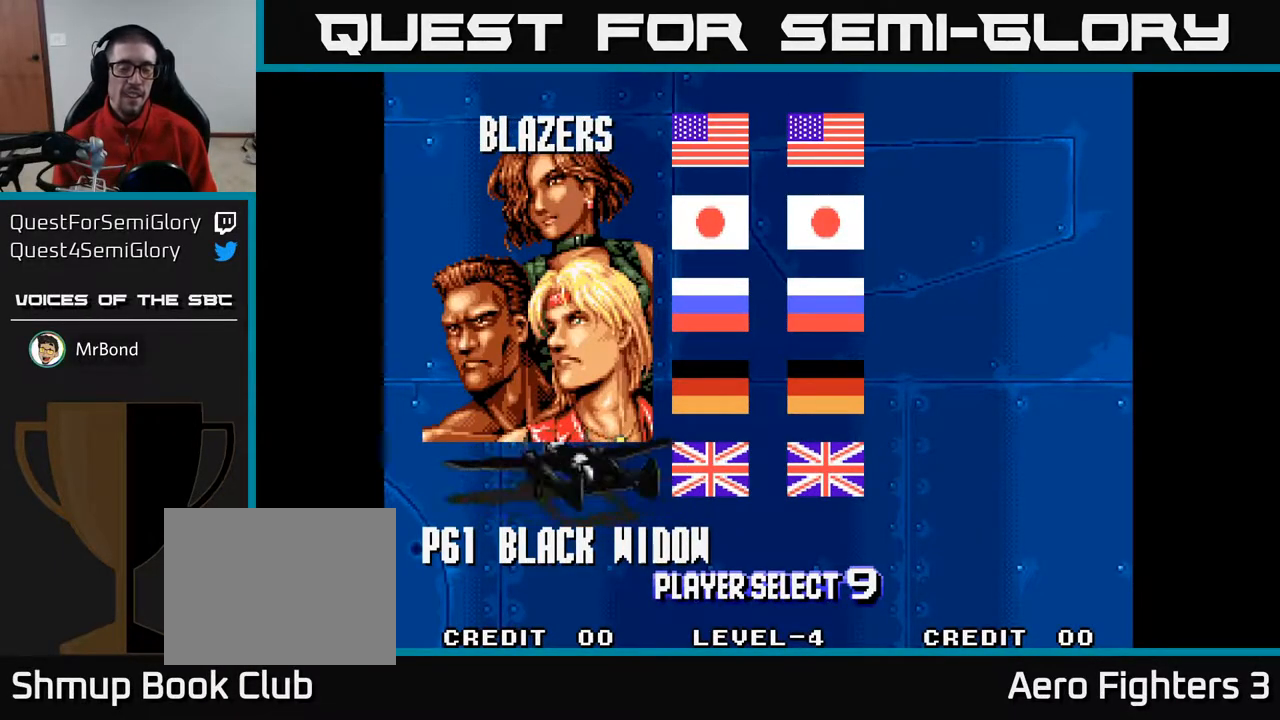
{"buttons": ["A"], "left_stick": "center", "right_stick": "center", "events": [[500, "A", "down"]]}
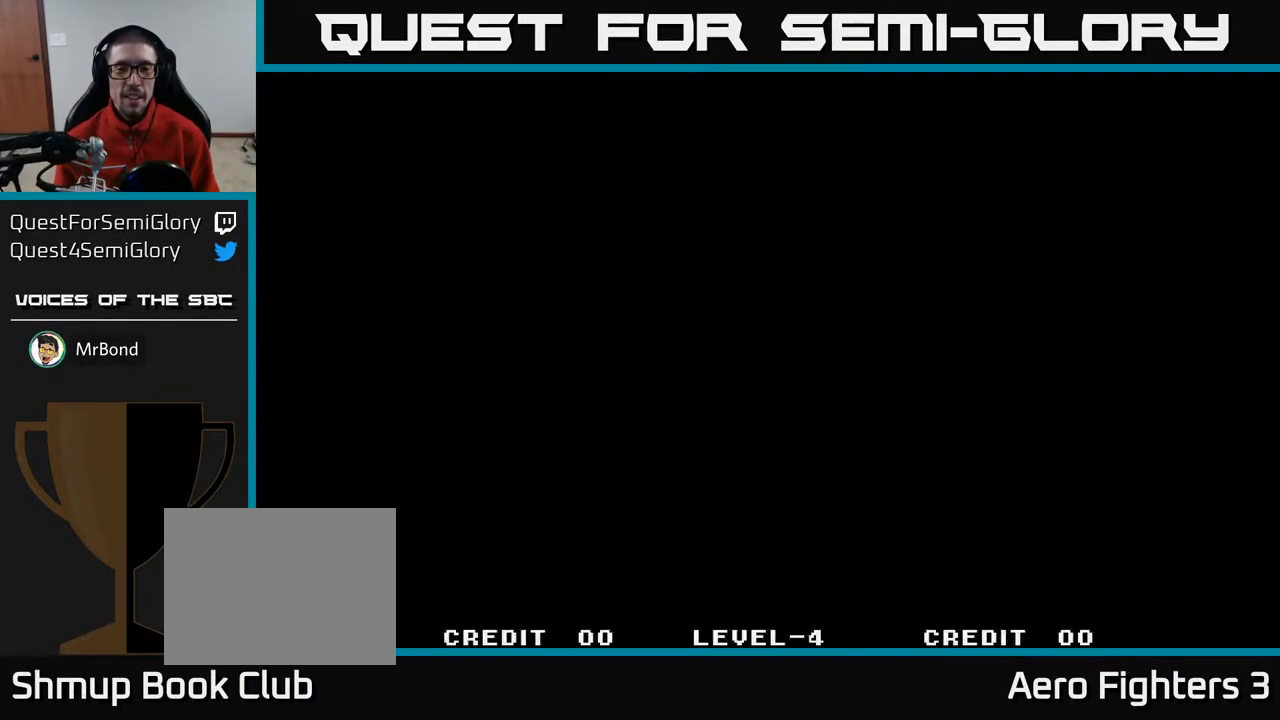
{"buttons": ["A"], "left_stick": "center", "right_stick": "center", "events": []}
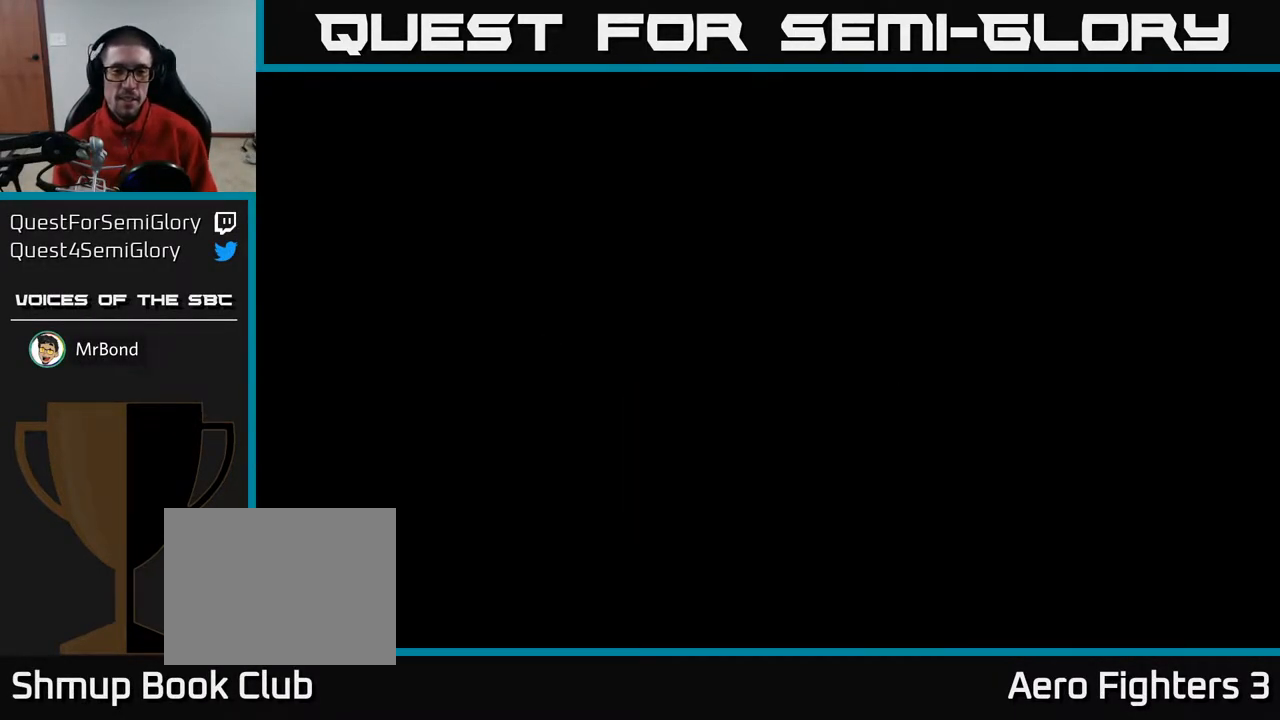
{"buttons": ["A", "DPAD_RIGHT"], "left_stick": "center", "right_stick": "center", "events": [[300, "DPAD_RIGHT", "down"]]}
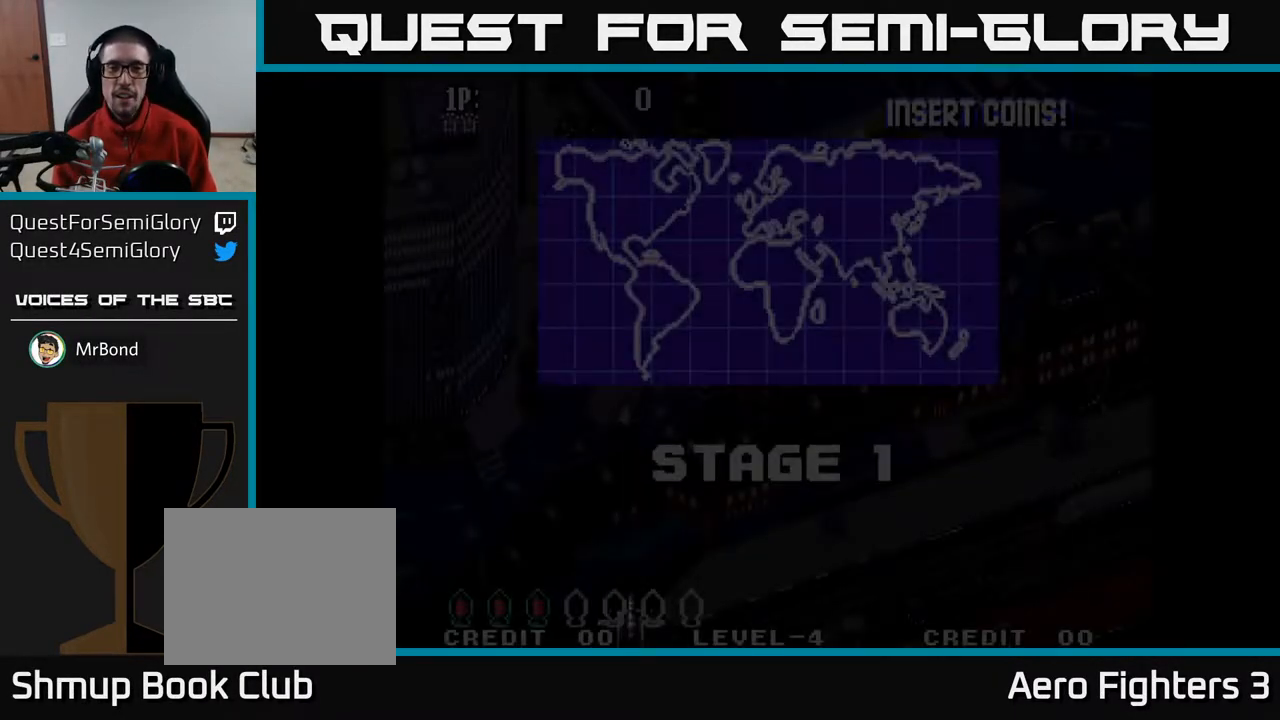
{"buttons": ["A", "DPAD_RIGHT"], "left_stick": "center", "right_stick": "center", "events": []}
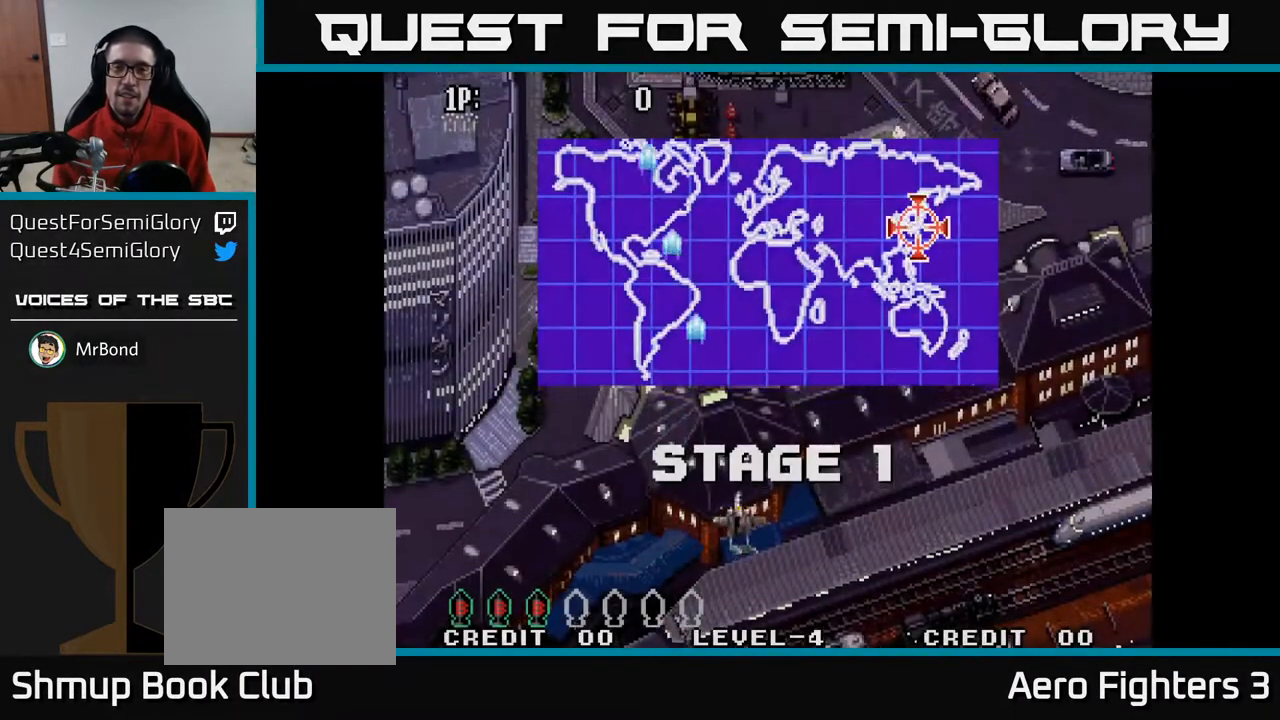
{"buttons": ["A"], "left_stick": "center", "right_stick": "center", "events": [[100, "DPAD_RIGHT", "up"], [133, "DPAD_UP", "down"], [183, "DPAD_LEFT", "down"], [300, "DPAD_LEFT", "up"], [467, "DPAD_UP", "up"]]}
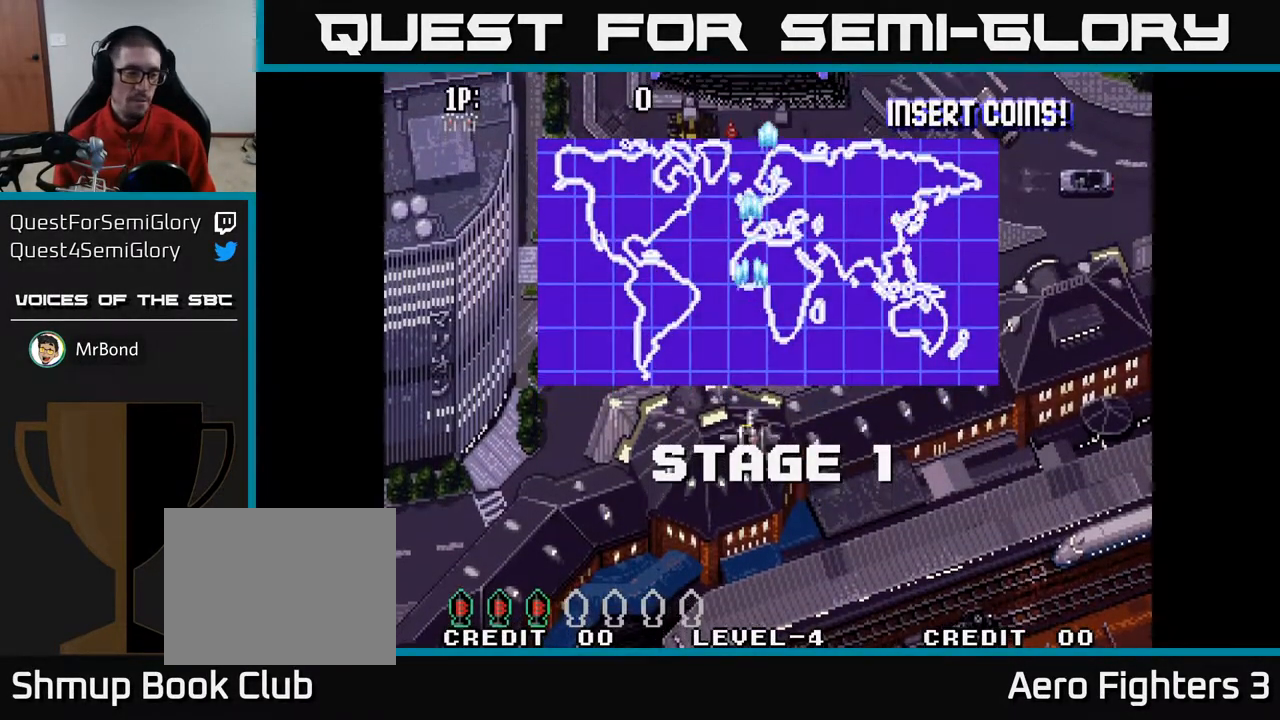
{"buttons": ["A"], "left_stick": "center", "right_stick": "center", "events": [[67, "DPAD_RIGHT", "down"], [133, "DPAD_RIGHT", "up"]]}
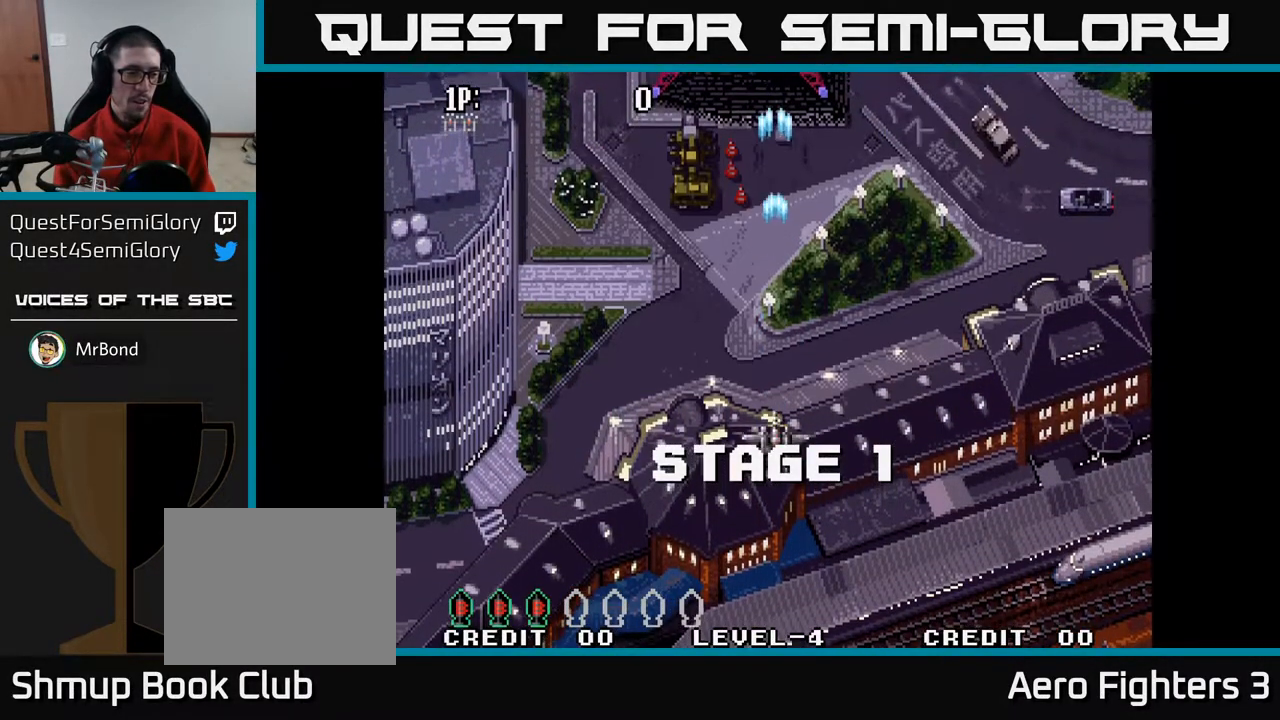
{"buttons": ["A", "DPAD_UP"], "left_stick": "center", "right_stick": "center", "events": [[67, "DPAD_DOWN", "down"], [67, "DPAD_RIGHT", "down"], [200, "DPAD_DOWN", "up"], [283, "DPAD_RIGHT", "up"], [317, "DPAD_UP", "down"]]}
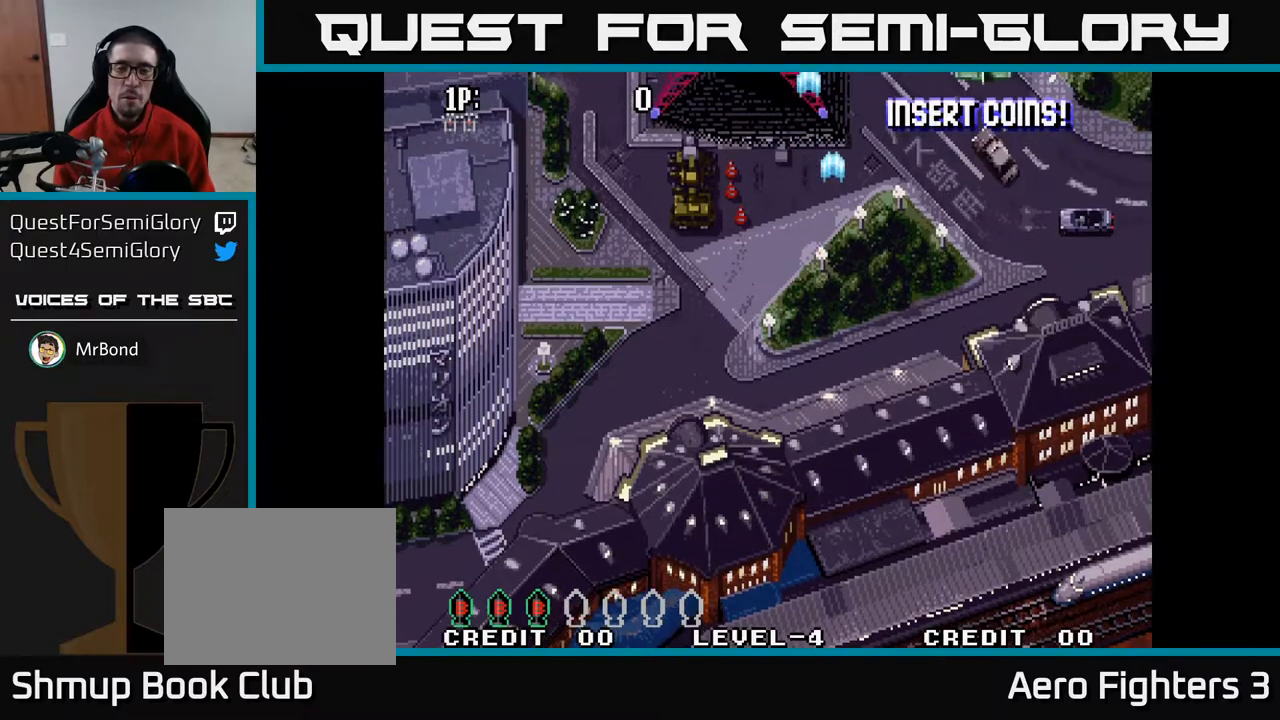
{"buttons": ["A", "DPAD_UP"], "left_stick": "center", "right_stick": "center", "events": [[183, "DPAD_UP", "up"], [400, "DPAD_RIGHT", "down"], [450, "DPAD_RIGHT", "up"], [450, "DPAD_UP", "down"]]}
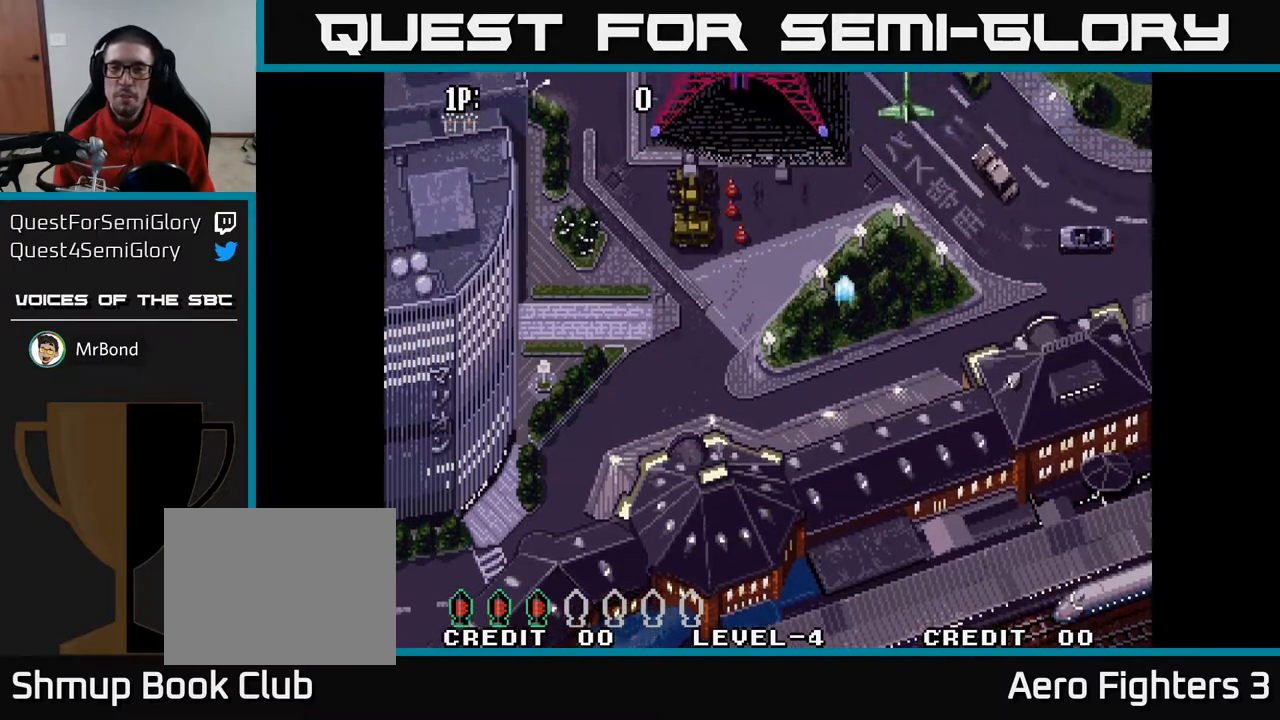
{"buttons": ["A"], "left_stick": "center", "right_stick": "center", "events": [[200, "DPAD_LEFT", "down"], [333, "DPAD_UP", "up"], [367, "DPAD_LEFT", "up"]]}
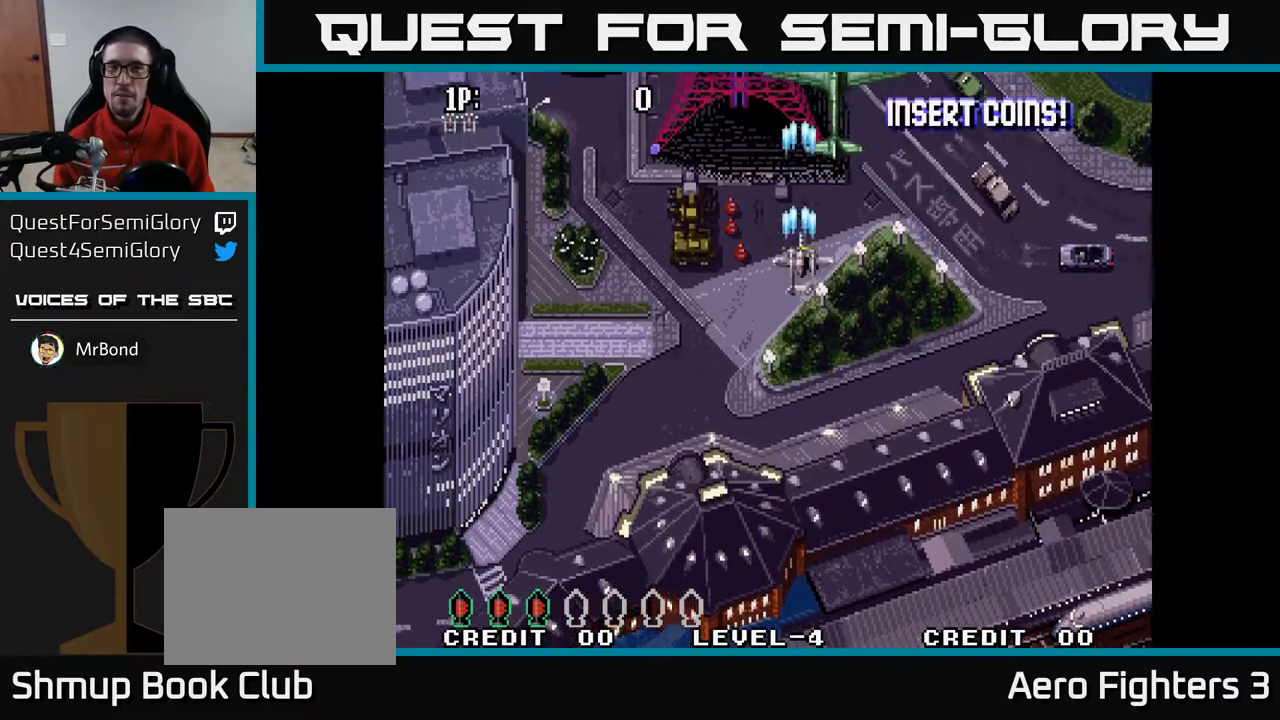
{"buttons": ["A"], "left_stick": "center", "right_stick": "center", "events": [[317, "DPAD_LEFT", "down"], [500, "DPAD_LEFT", "up"]]}
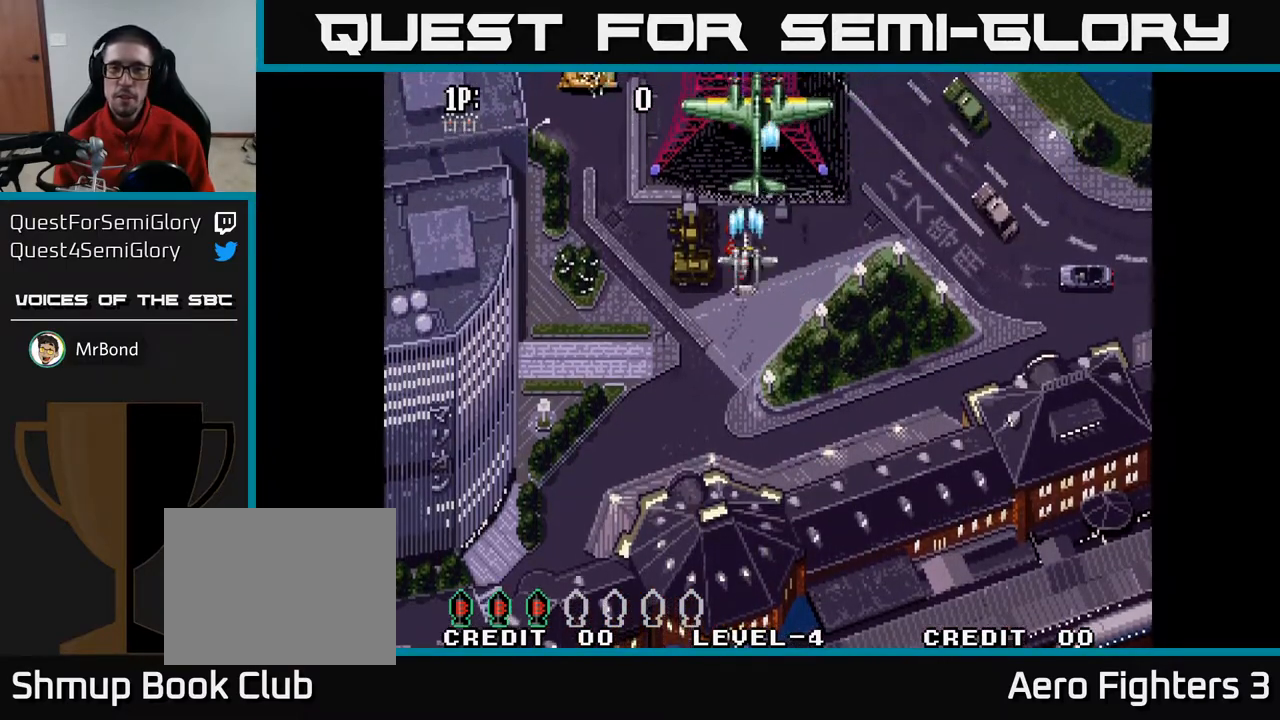
{"buttons": ["A", "DPAD_LEFT"], "left_stick": "center", "right_stick": "center", "events": [[50, "DPAD_DOWN", "down"], [183, "DPAD_LEFT", "down"], [217, "DPAD_DOWN", "up"]]}
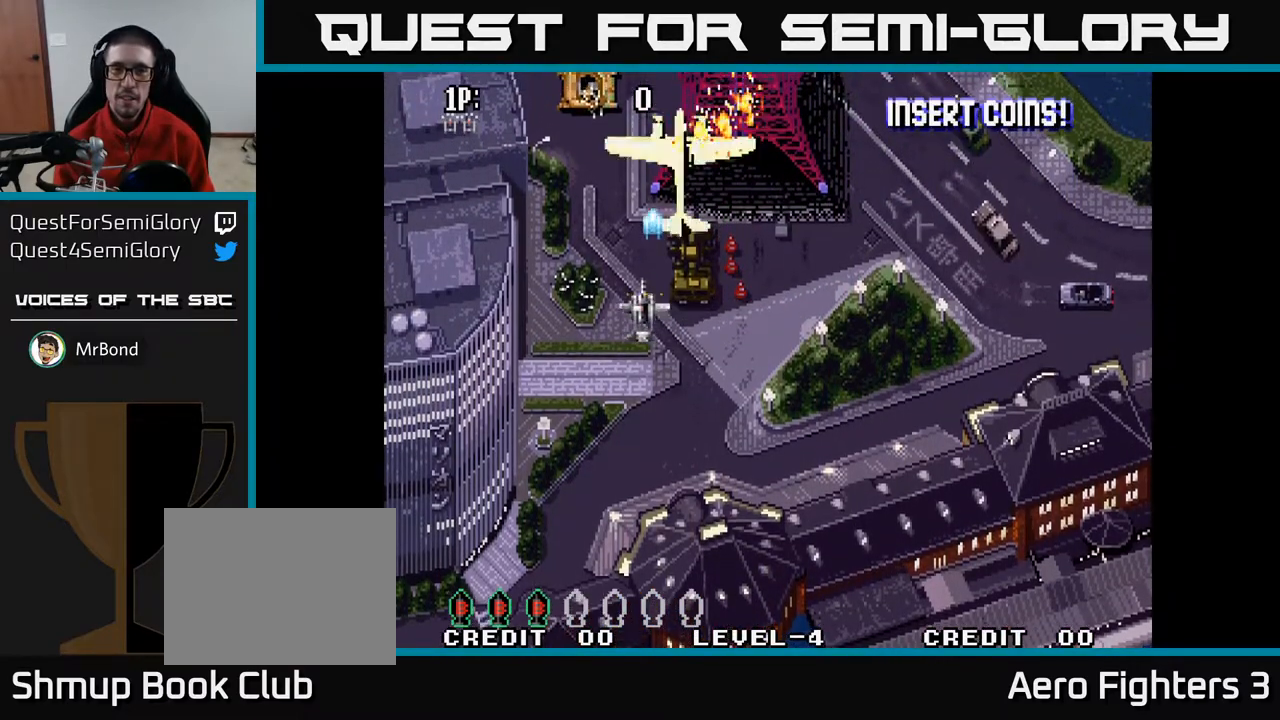
{"buttons": ["A"], "left_stick": "center", "right_stick": "center", "events": [[67, "DPAD_DOWN", "down"], [83, "DPAD_LEFT", "up"], [350, "DPAD_DOWN", "up"]]}
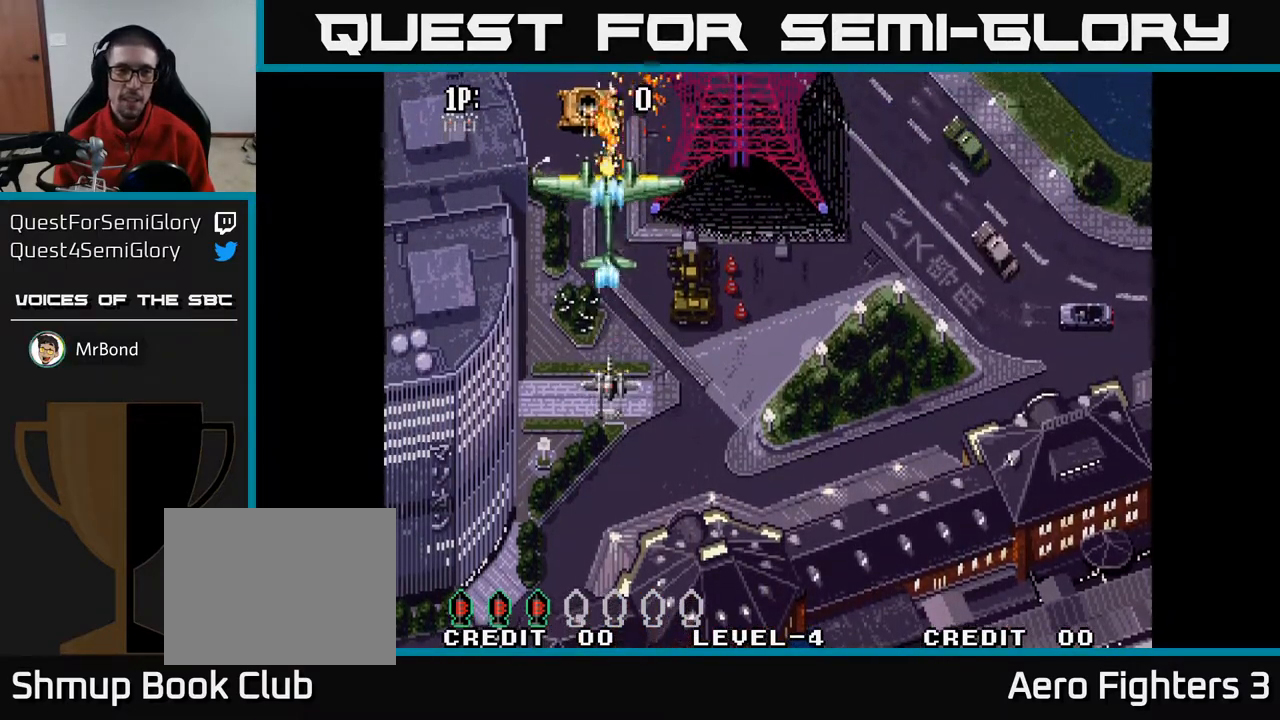
{"buttons": ["A"], "left_stick": "center", "right_stick": "center", "events": []}
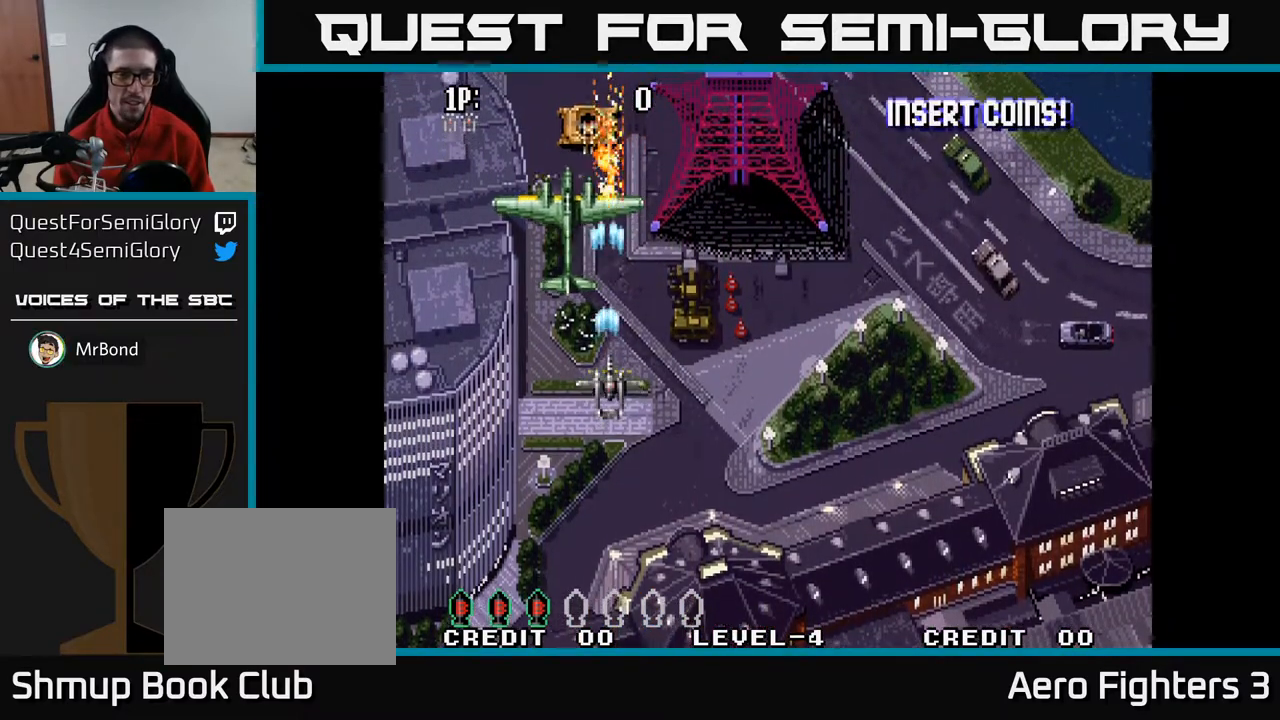
{"buttons": ["A"], "left_stick": "center", "right_stick": "center", "events": []}
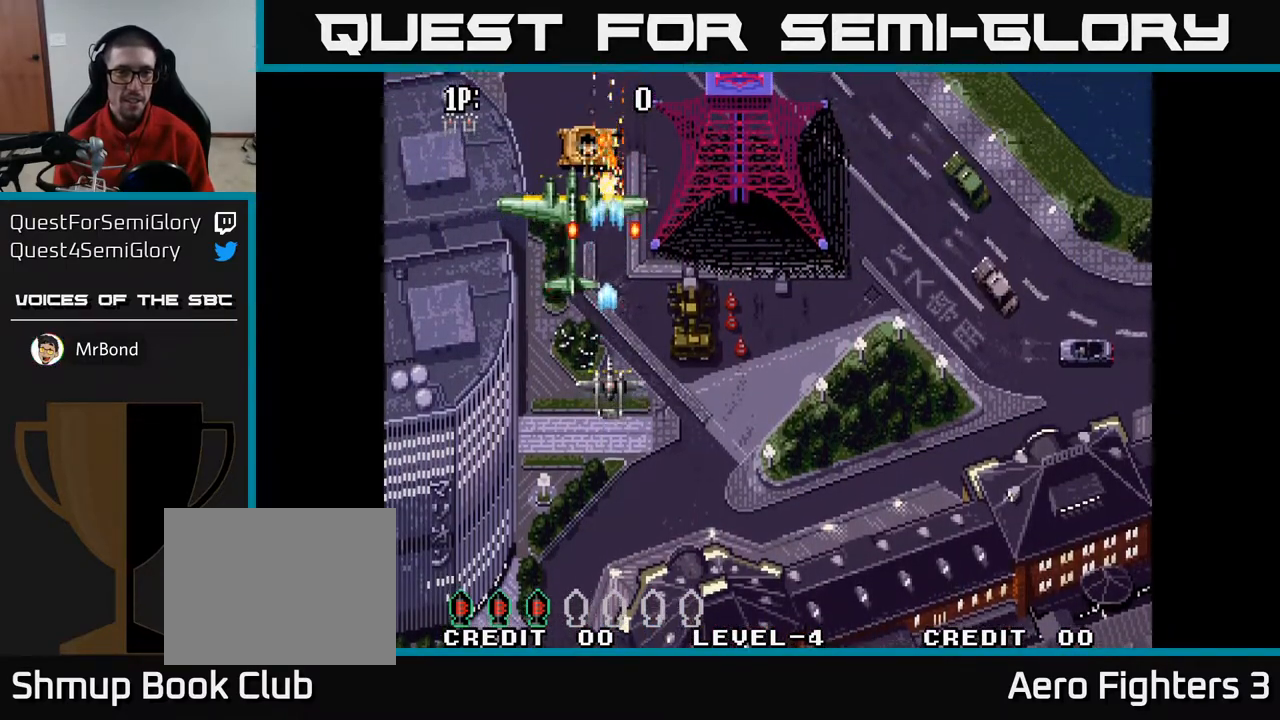
{"buttons": ["A"], "left_stick": "center", "right_stick": "center", "events": []}
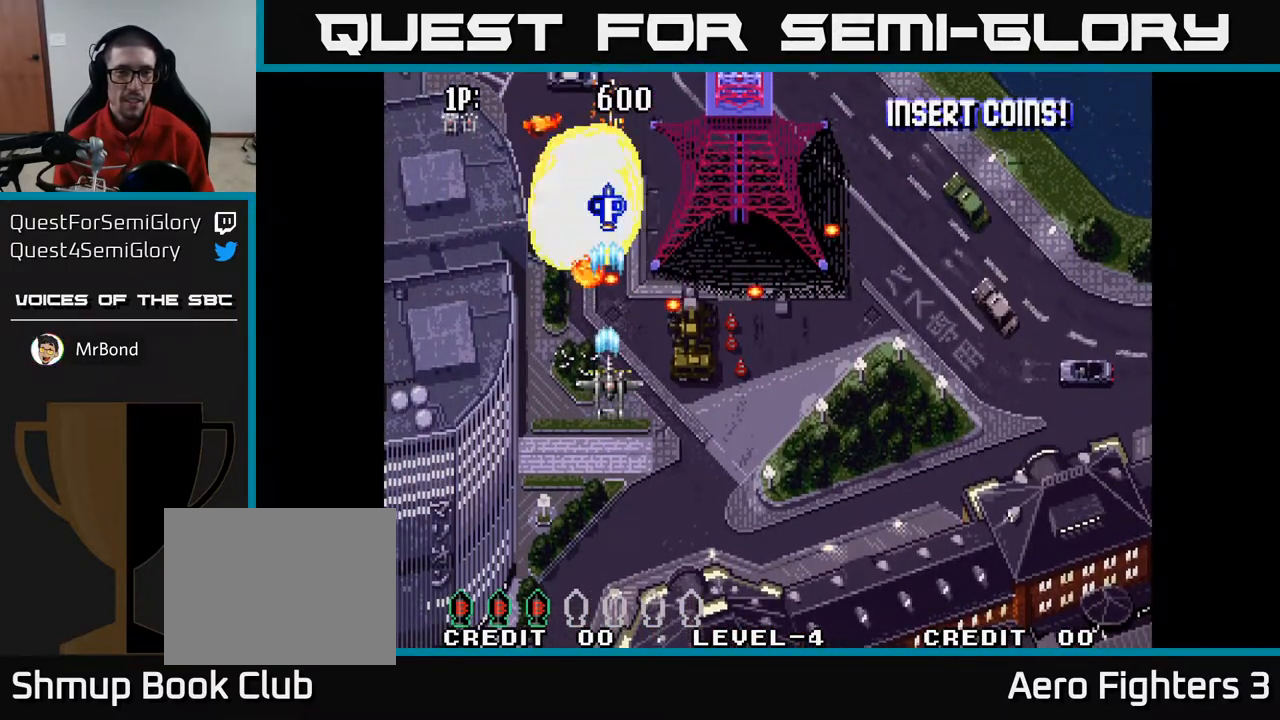
{"buttons": ["DPAD_UP"], "left_stick": "center", "right_stick": "center", "events": [[167, "DPAD_DOWN", "down"], [333, "DPAD_LEFT", "down"], [367, "DPAD_DOWN", "up"], [417, "A", "up"], [417, "DPAD_UP", "down"], [433, "DPAD_LEFT", "up"]]}
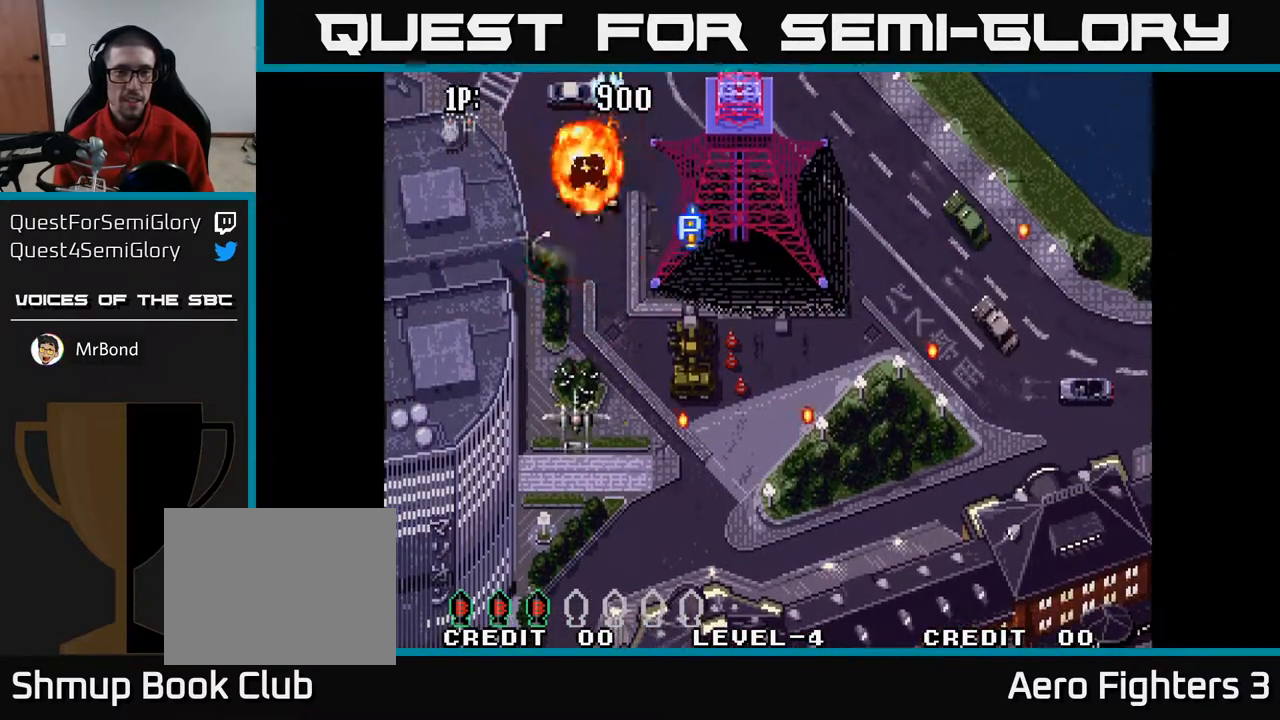
{"buttons": ["DPAD_RIGHT"], "left_stick": "center", "right_stick": "center", "events": [[17, "DPAD_RIGHT", "down"], [100, "DPAD_UP", "up"]]}
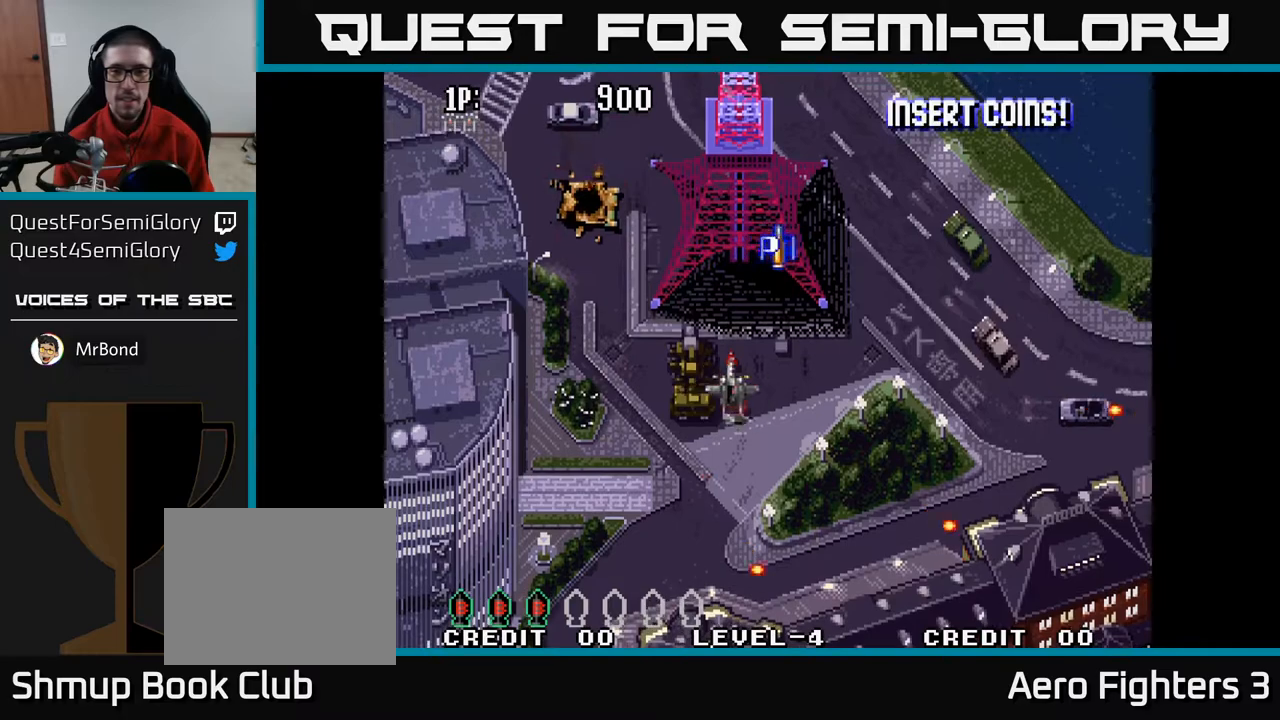
{"buttons": ["A"], "left_stick": "center", "right_stick": "center", "events": [[67, "A", "down"], [83, "DPAD_RIGHT", "up"], [117, "DPAD_LEFT", "down"], [217, "DPAD_LEFT", "up"]]}
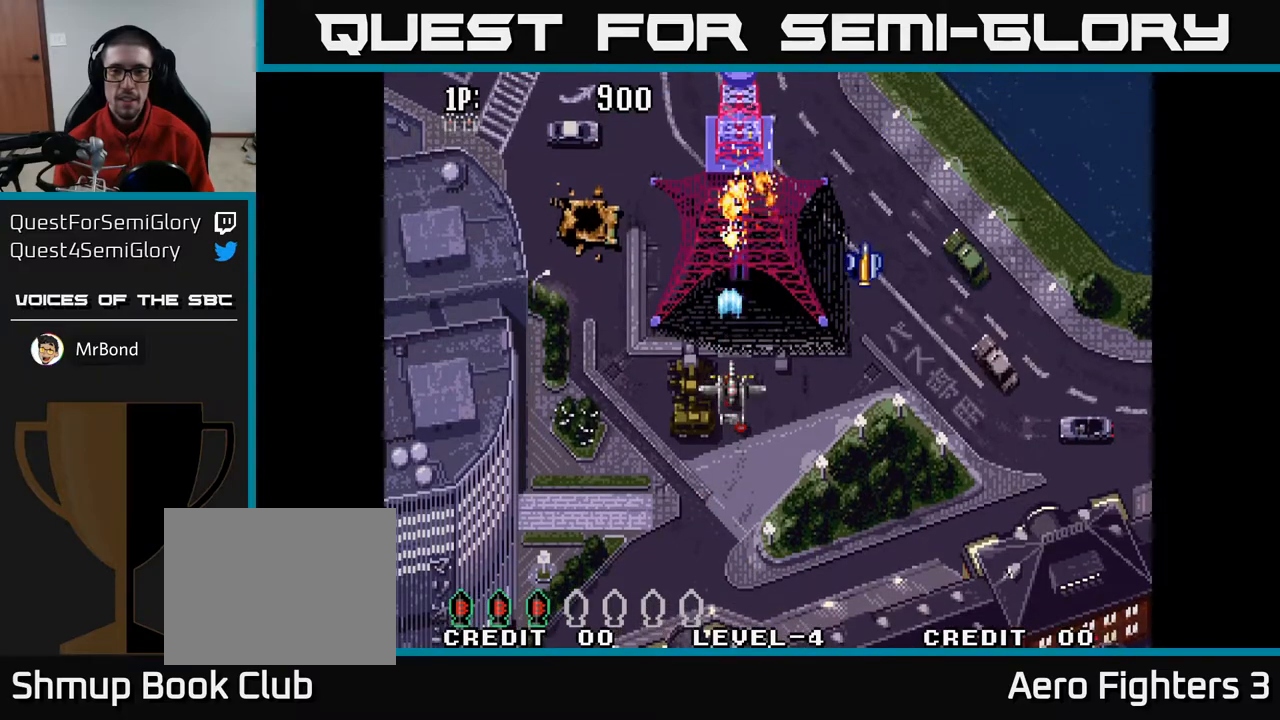
{"buttons": ["A"], "left_stick": "center", "right_stick": "center", "events": []}
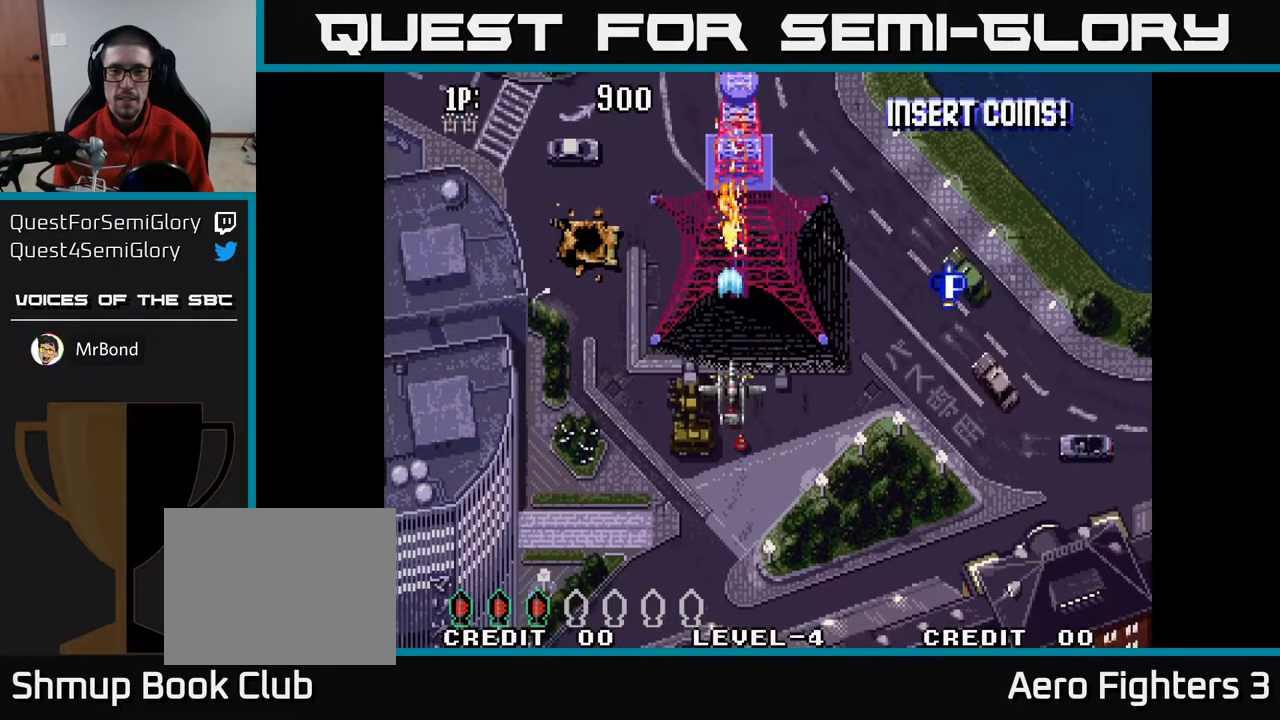
{"buttons": ["DPAD_RIGHT"], "left_stick": "center", "right_stick": "center", "events": [[367, "A", "up"], [367, "DPAD_RIGHT", "down"]]}
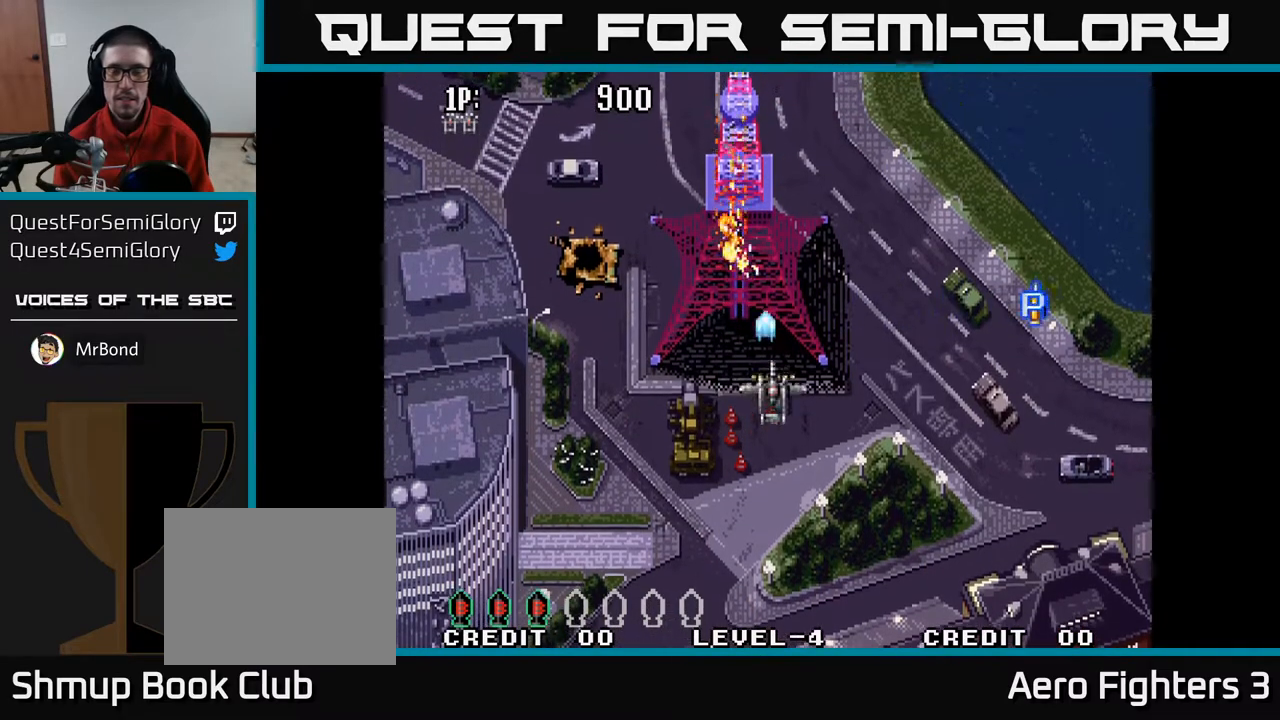
{"buttons": ["DPAD_RIGHT"], "left_stick": "center", "right_stick": "center", "events": []}